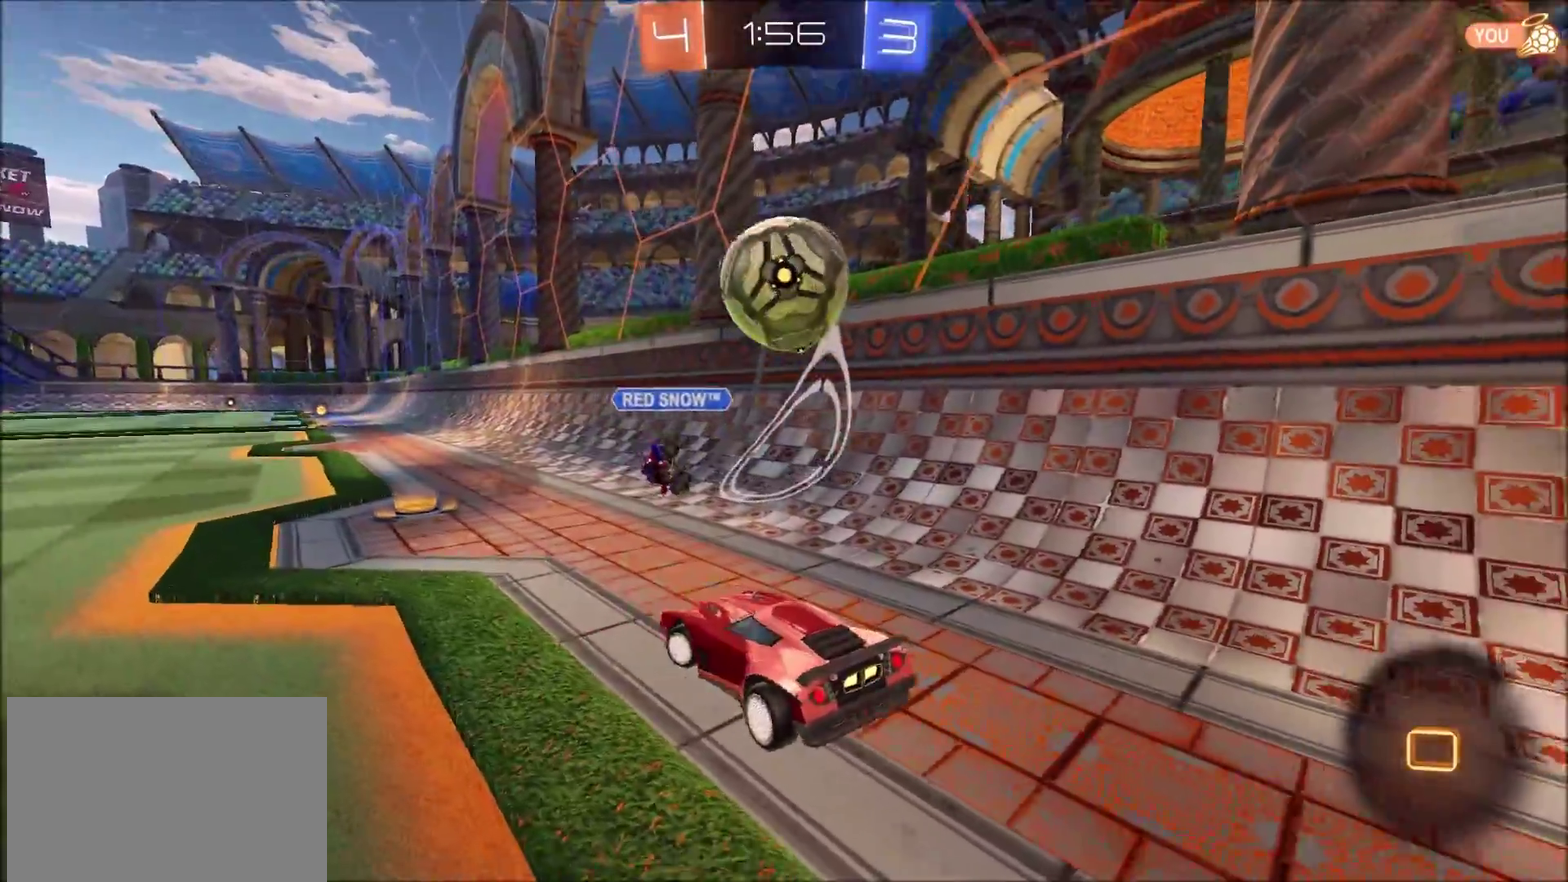
Gameplay with a controller (PlayStation layout); each line is a JSON object with the inputs held at the frame after it. "events" lists button and stick changes between this image and that frame as [ms after this image, input, new state], when the widget could be followed in between. Not read: L1 R1.
{"buttons": ["L2", "R2"], "left_stick": "center", "right_stick": "center", "events": [[167, "R2", "down"], [183, "L2", "up"], [183, "left_stick", "center"], [267, "left_stick", "up-right"], [450, "L2", "down"], [450, "left_stick", "center"]]}
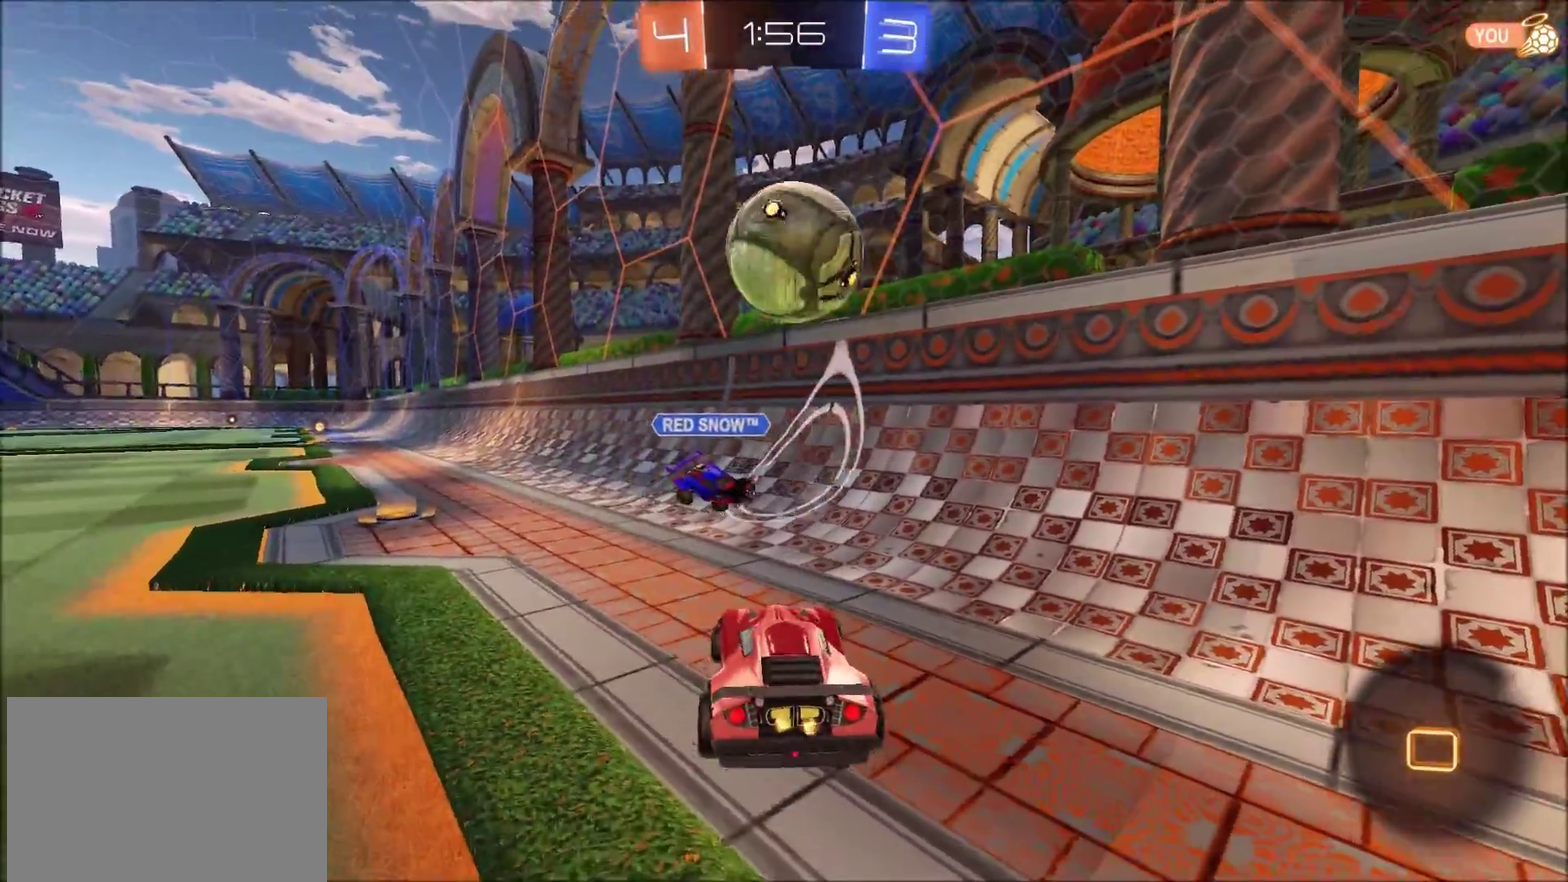
{"buttons": ["L2"], "left_stick": "right", "right_stick": "center", "events": [[33, "R2", "up"], [400, "left_stick", "right"]]}
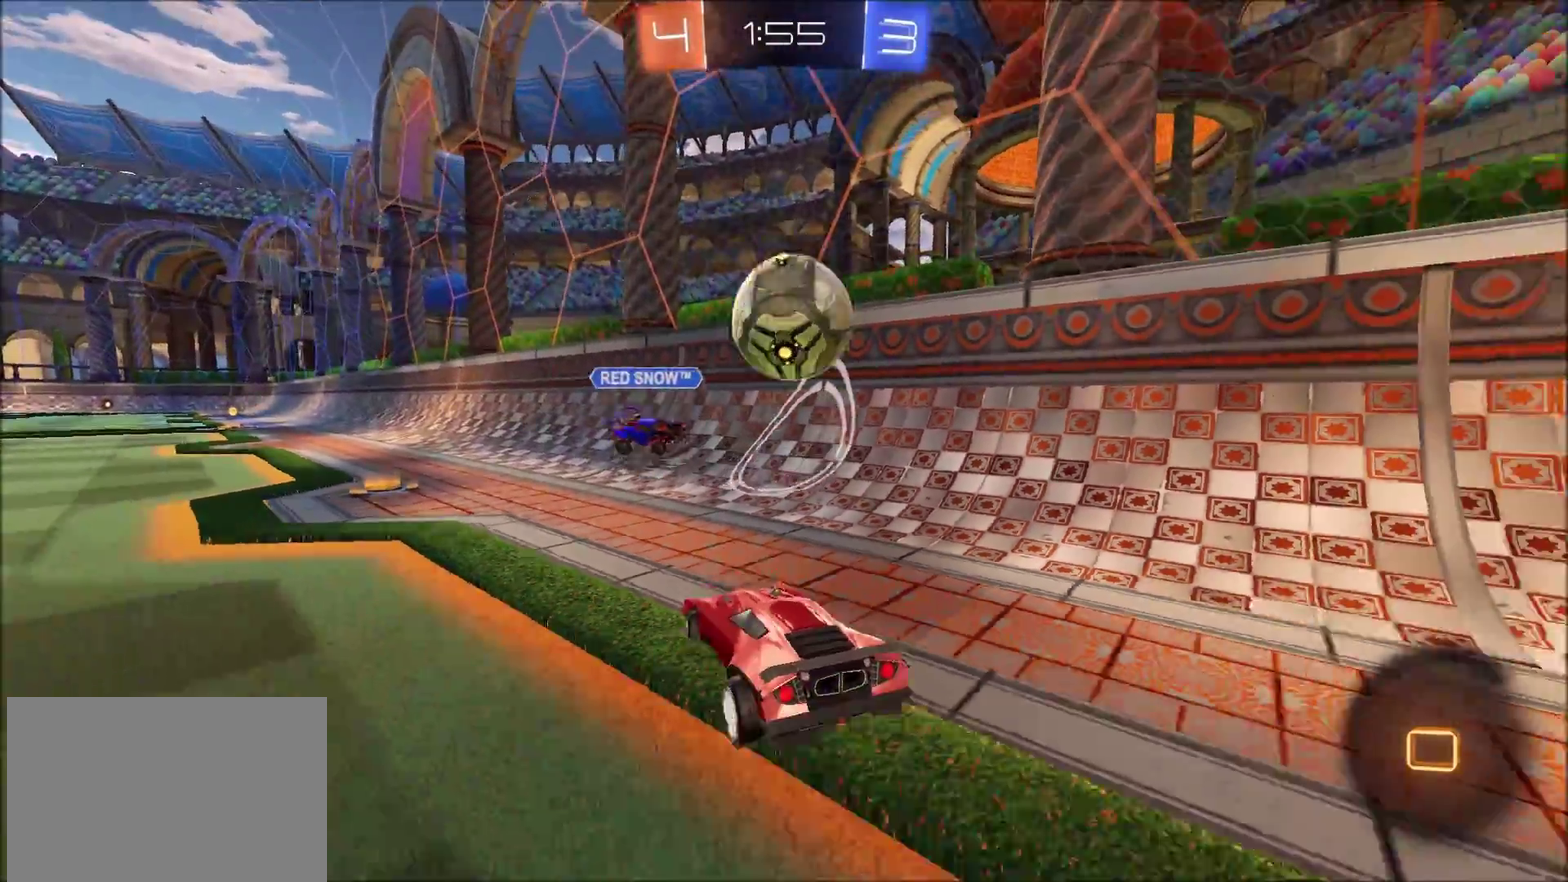
{"buttons": ["R2"], "left_stick": "up-right", "right_stick": "center", "events": [[17, "left_stick", "center"], [367, "L2", "up"], [367, "R2", "down"], [467, "left_stick", "up-right"]]}
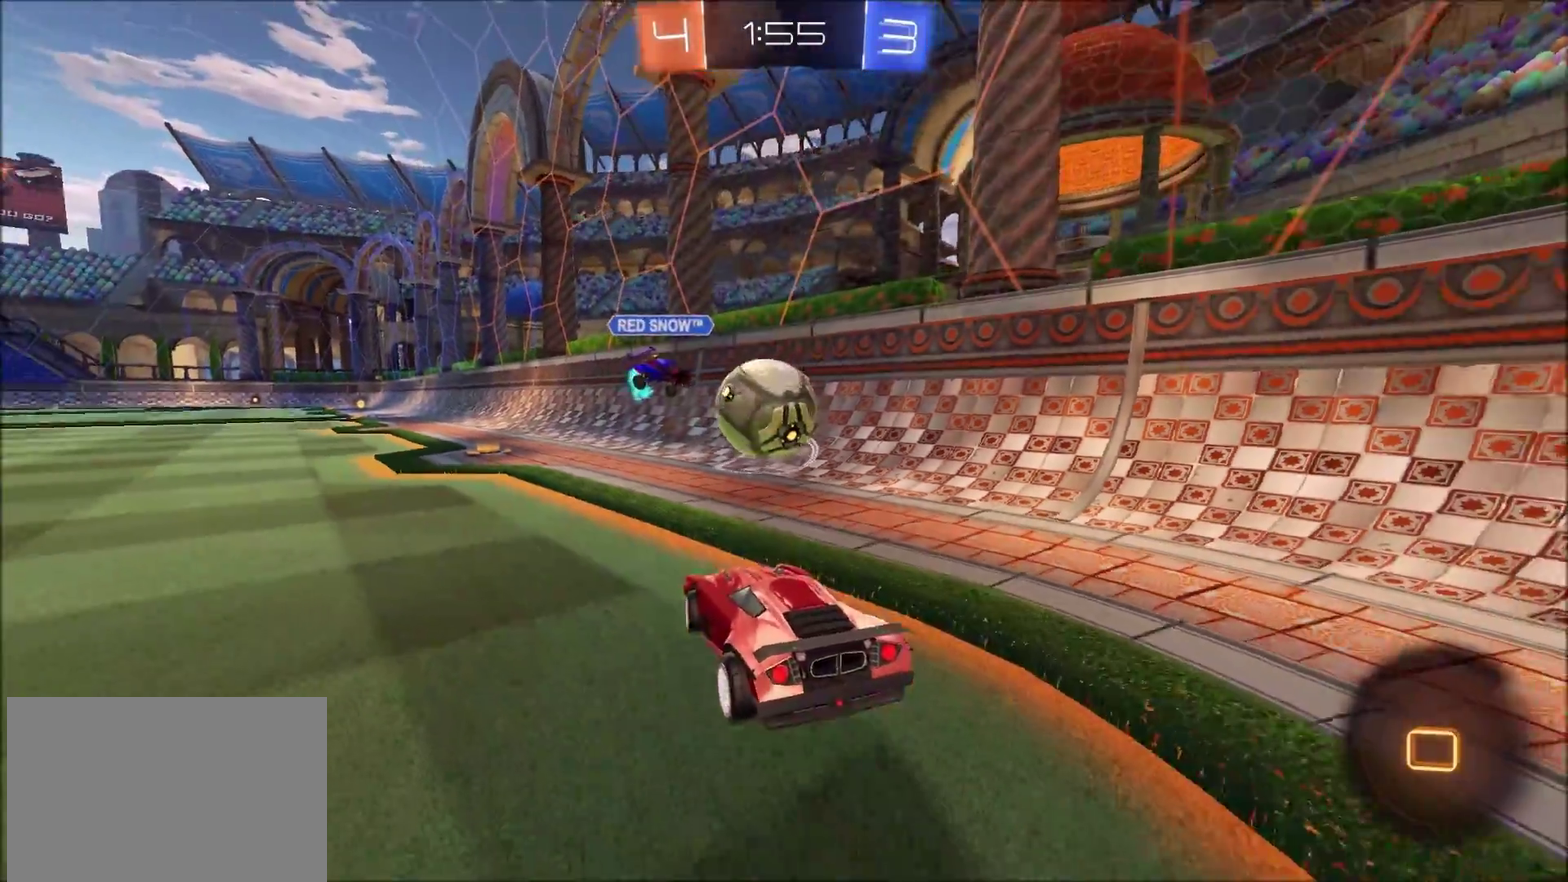
{"buttons": ["L2"], "left_stick": "center", "right_stick": "center", "events": [[283, "L2", "down"], [300, "left_stick", "center"], [317, "R2", "up"]]}
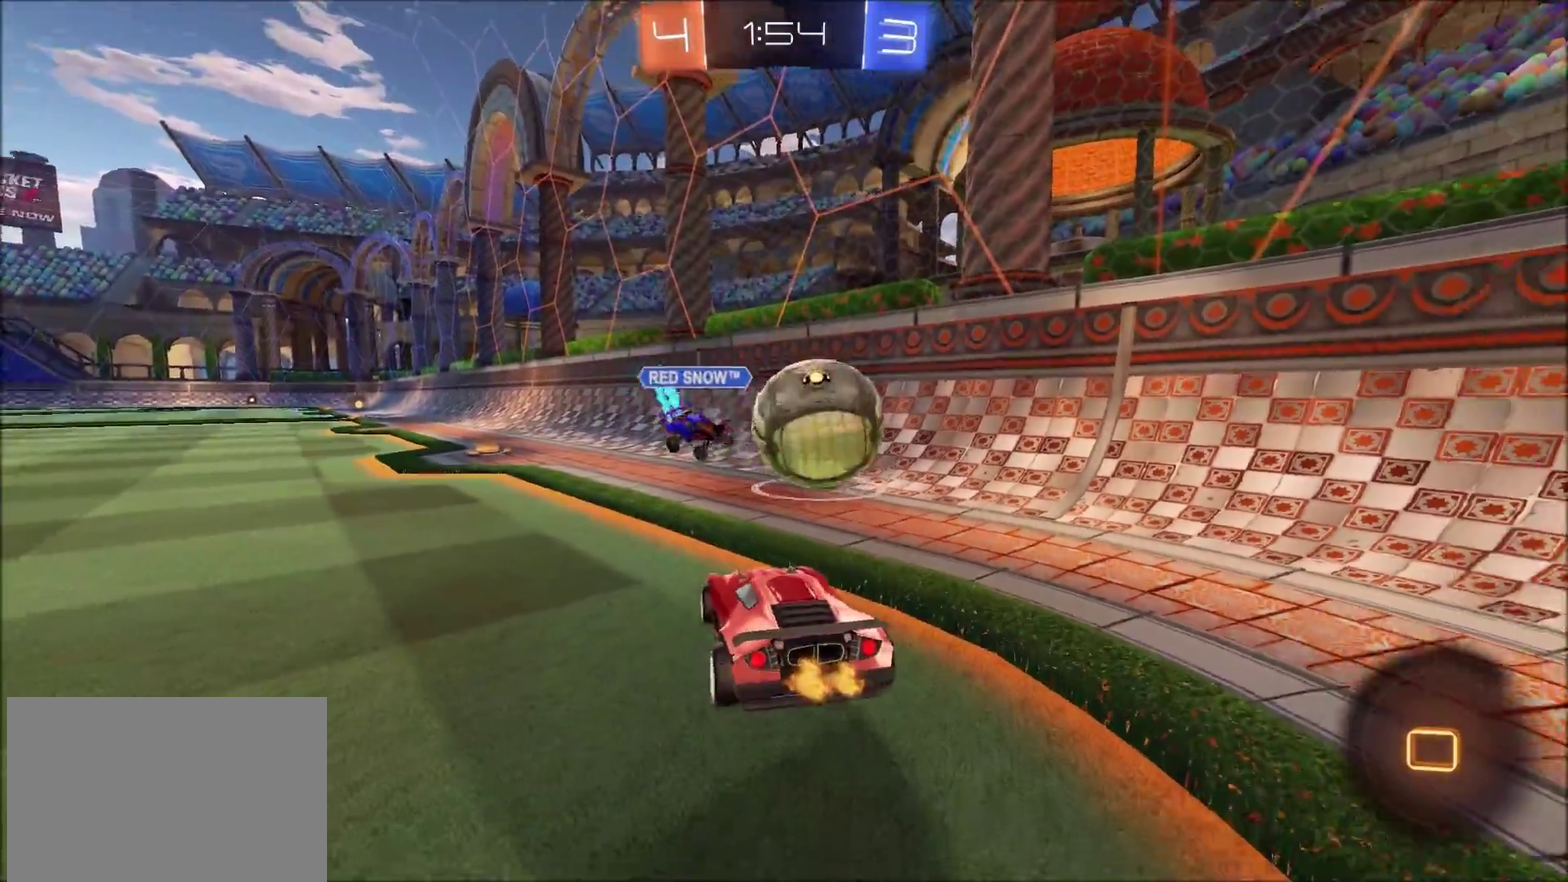
{"buttons": ["L2"], "left_stick": "left", "right_stick": "center", "events": [[333, "left_stick", "left"]]}
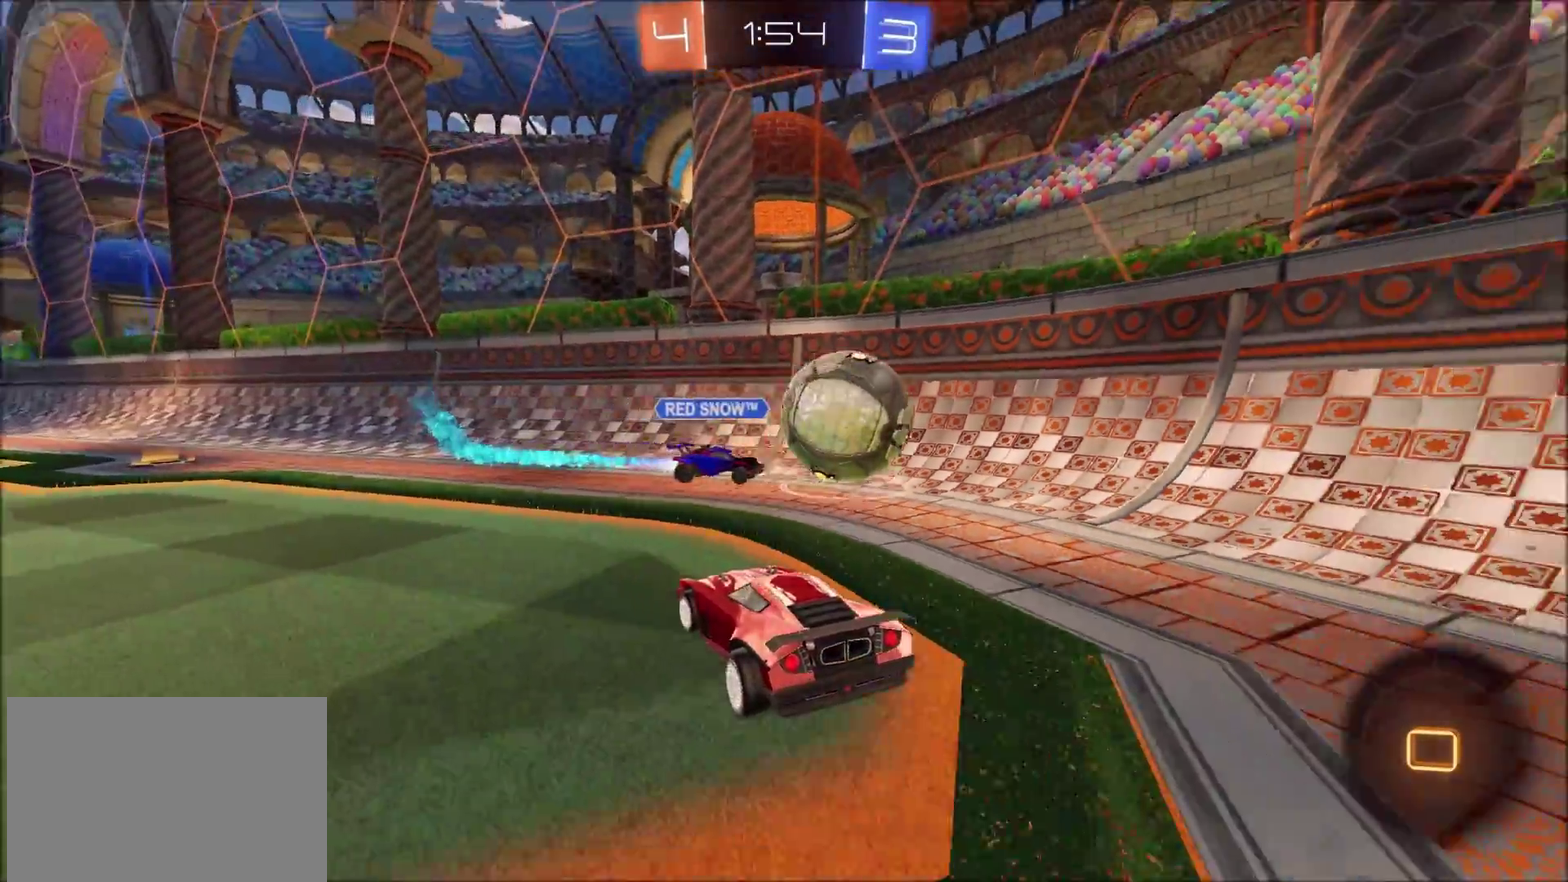
{"buttons": ["L2"], "left_stick": "down", "right_stick": "center", "events": [[33, "left_stick", "center"], [133, "left_stick", "left"], [283, "left_stick", "center"], [350, "left_stick", "down"], [400, "CROSS", "down"], [467, "CROSS", "up"]]}
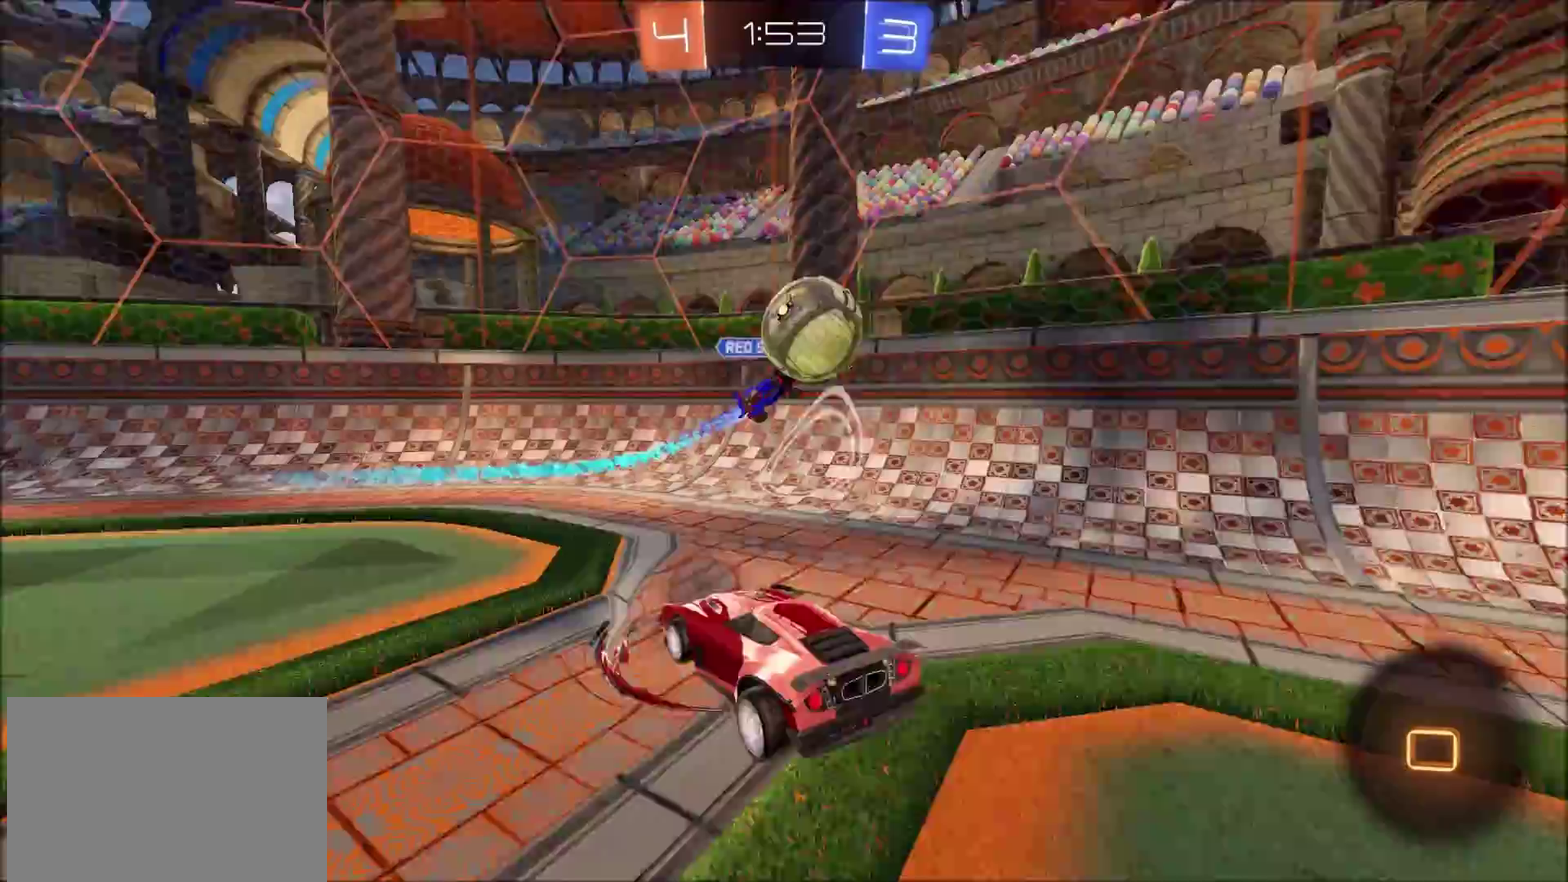
{"buttons": ["L2"], "left_stick": "center", "right_stick": "center", "events": [[33, "CROSS", "down"], [133, "CROSS", "up"], [283, "left_stick", "center"]]}
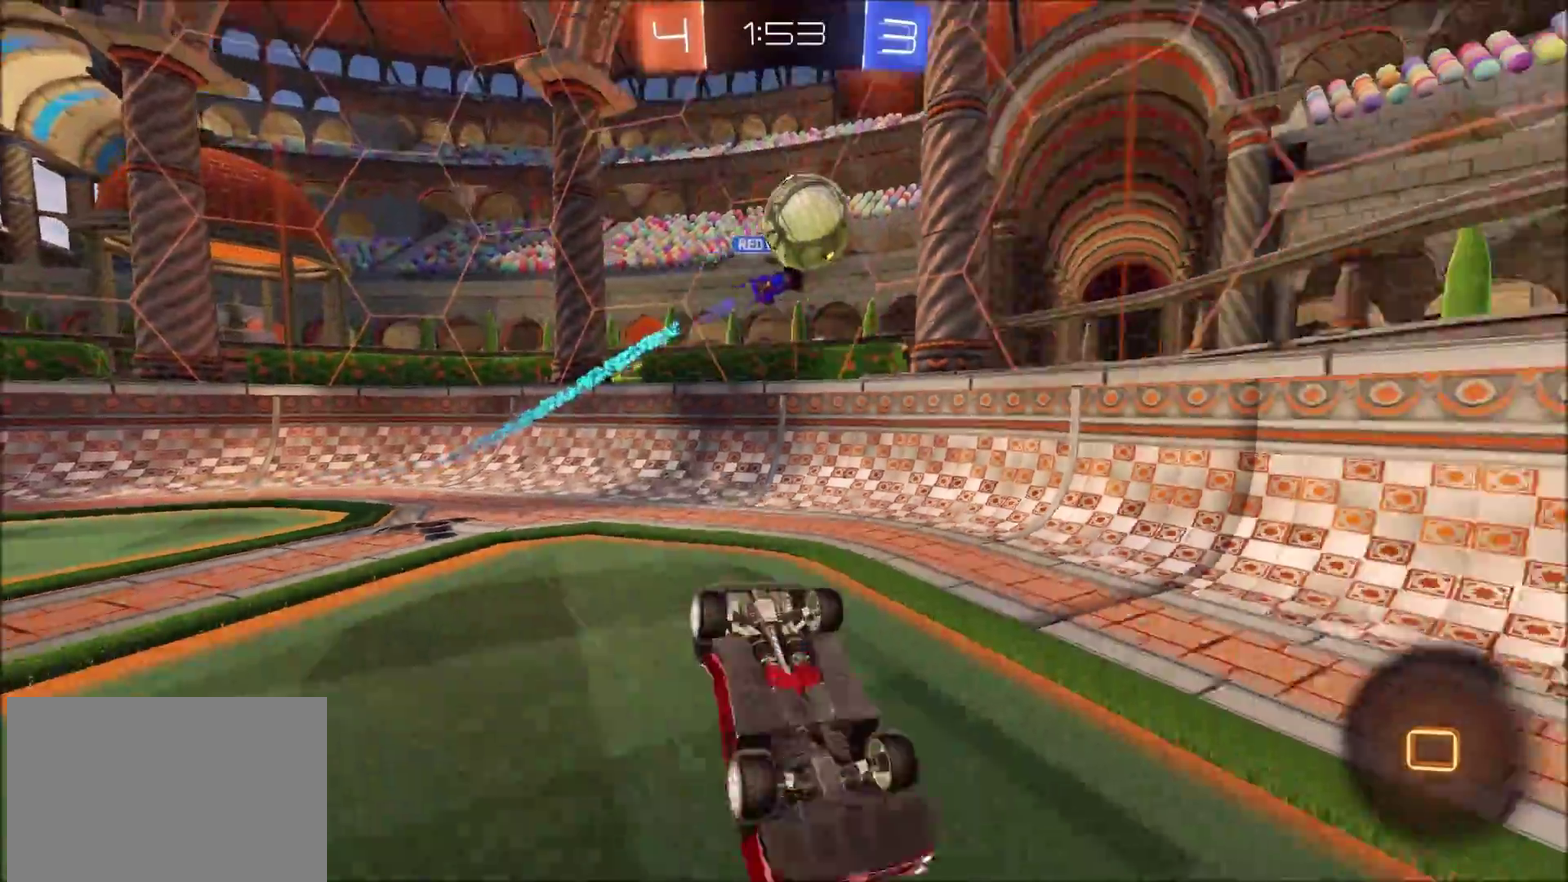
{"buttons": ["L2"], "left_stick": "up-right", "right_stick": "center", "events": [[483, "left_stick", "up-right"]]}
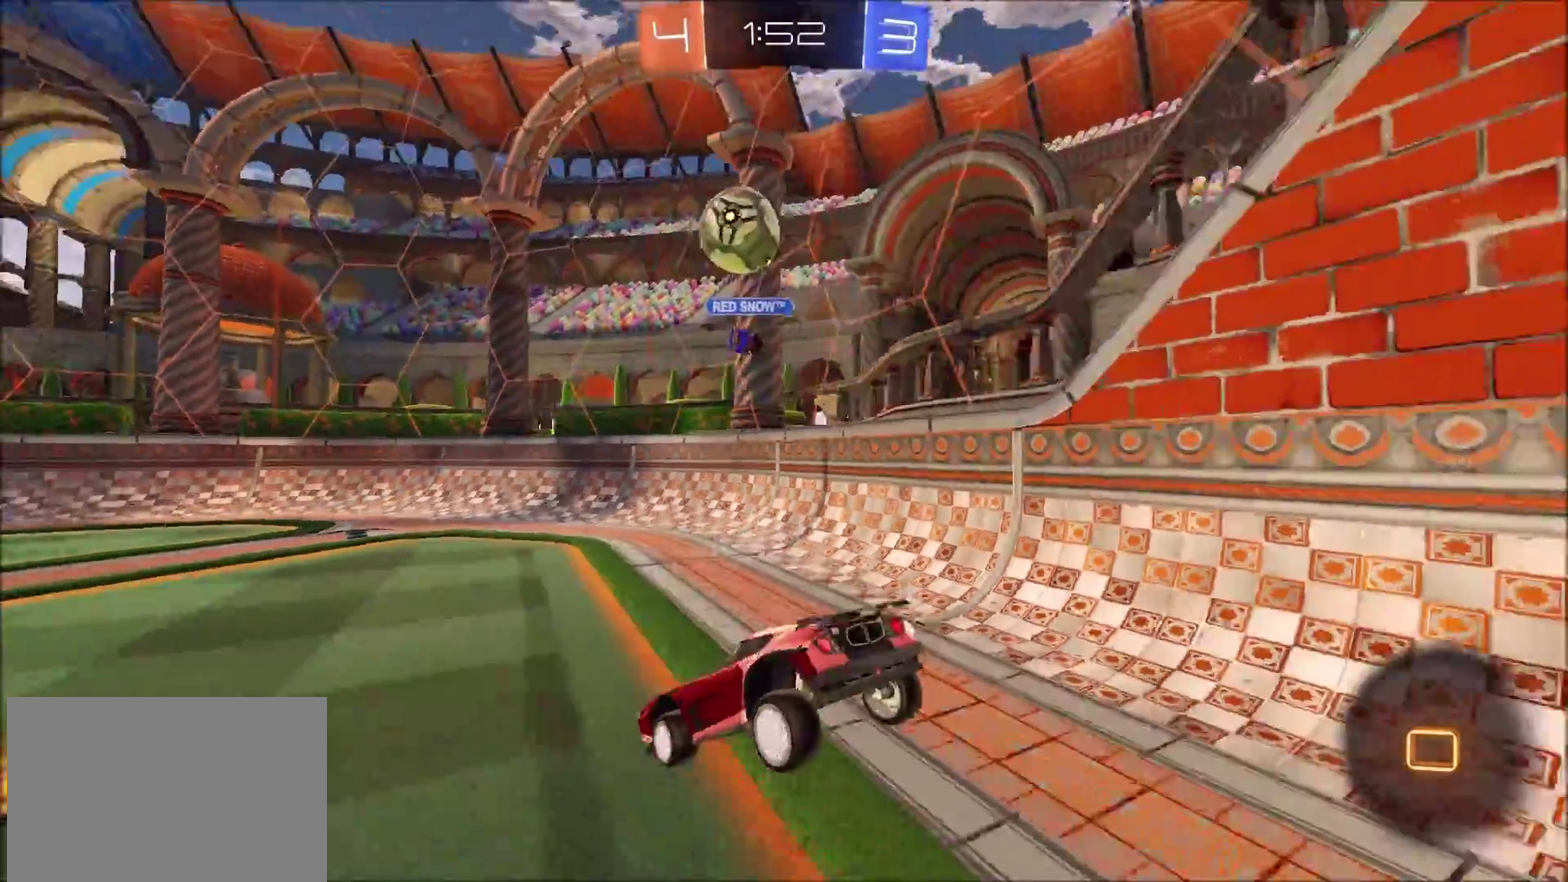
{"buttons": ["L2"], "left_stick": "right", "right_stick": "center", "events": [[167, "left_stick", "center"], [283, "left_stick", "right"]]}
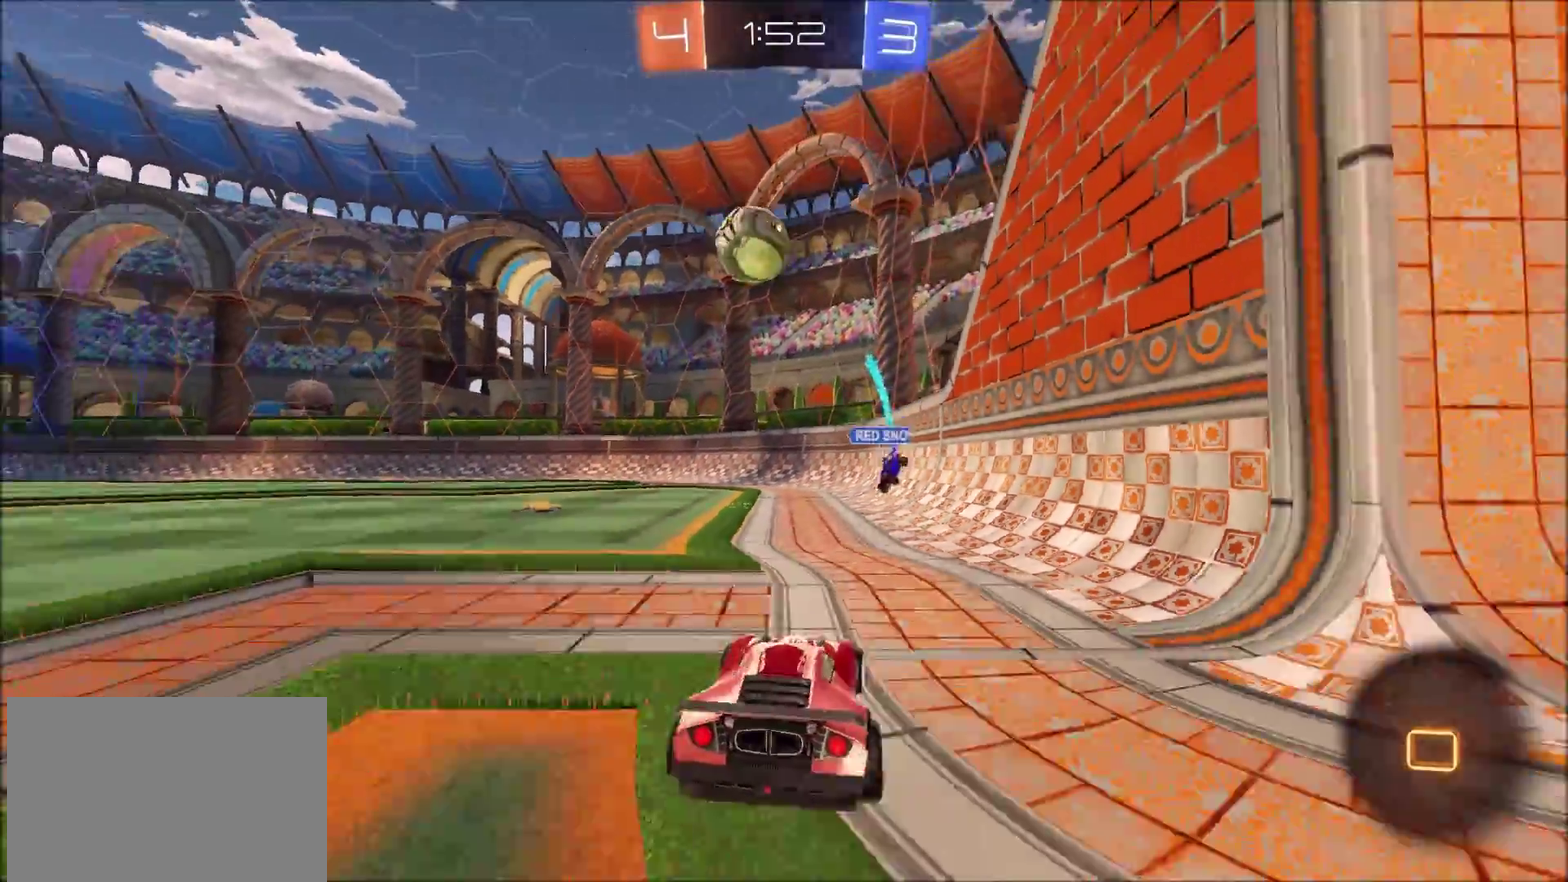
{"buttons": ["L2"], "left_stick": "right", "right_stick": "center", "events": []}
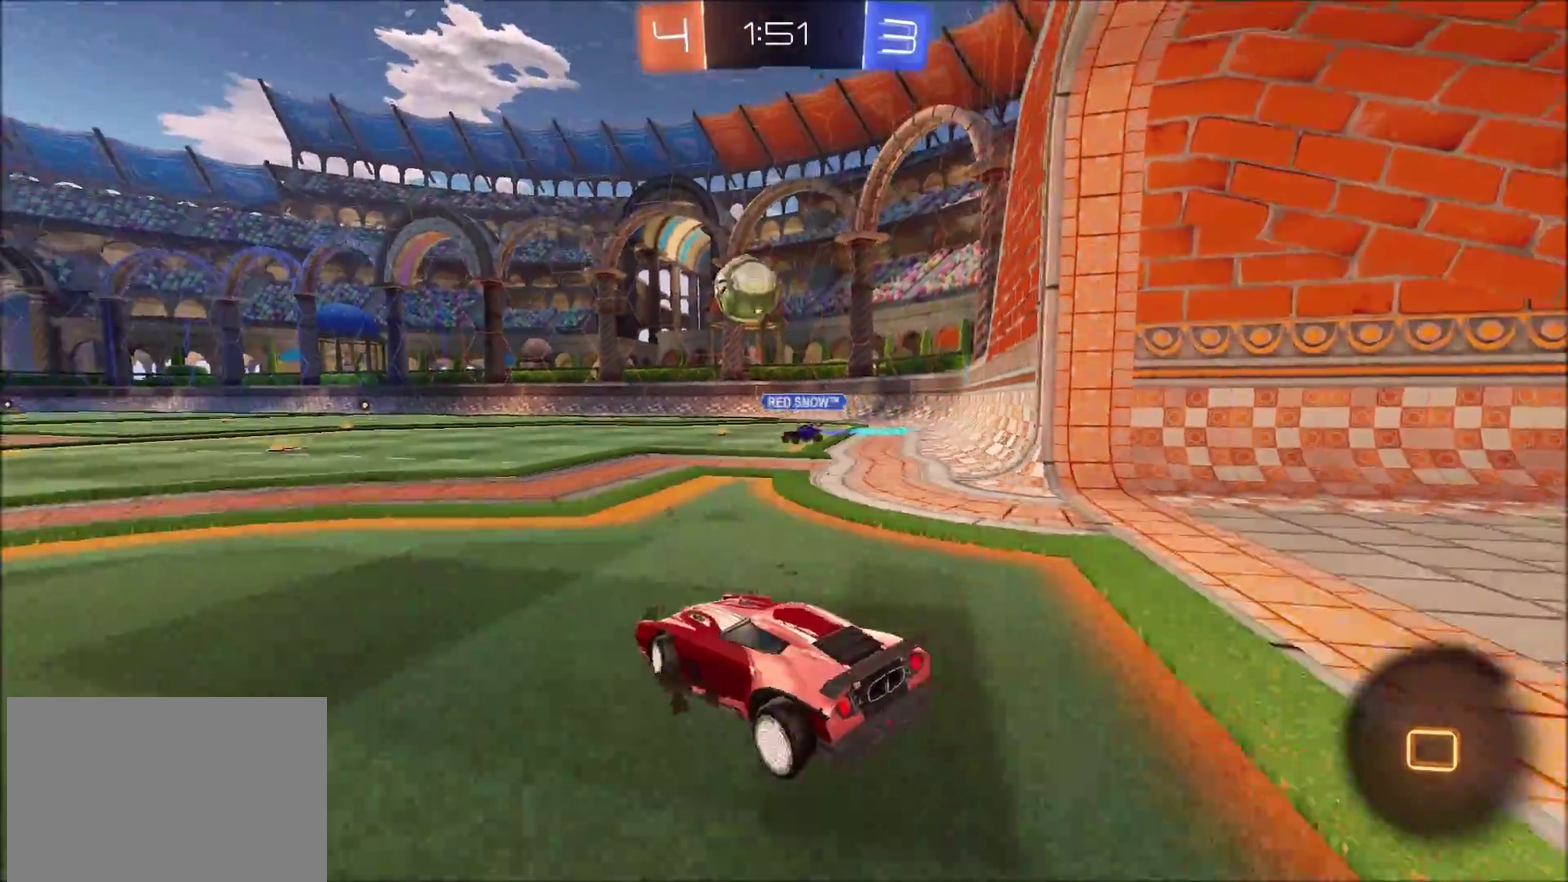
{"buttons": ["R2"], "left_stick": "center", "right_stick": "center", "events": [[317, "left_stick", "center"], [400, "L2", "up"], [433, "R2", "down"]]}
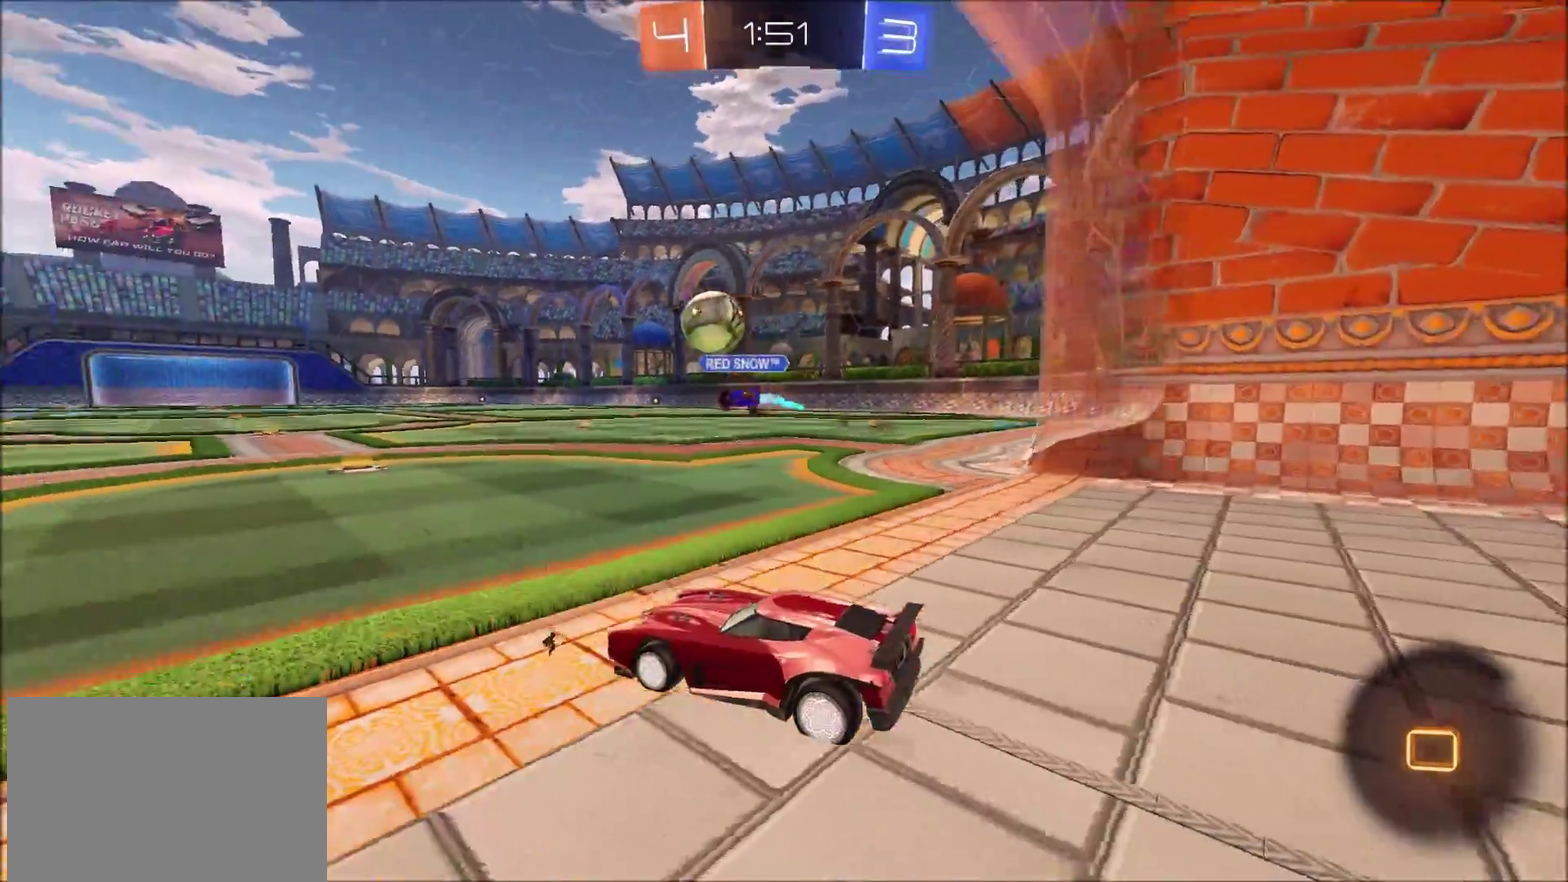
{"buttons": ["R2"], "left_stick": "left", "right_stick": "center", "events": [[217, "left_stick", "left"]]}
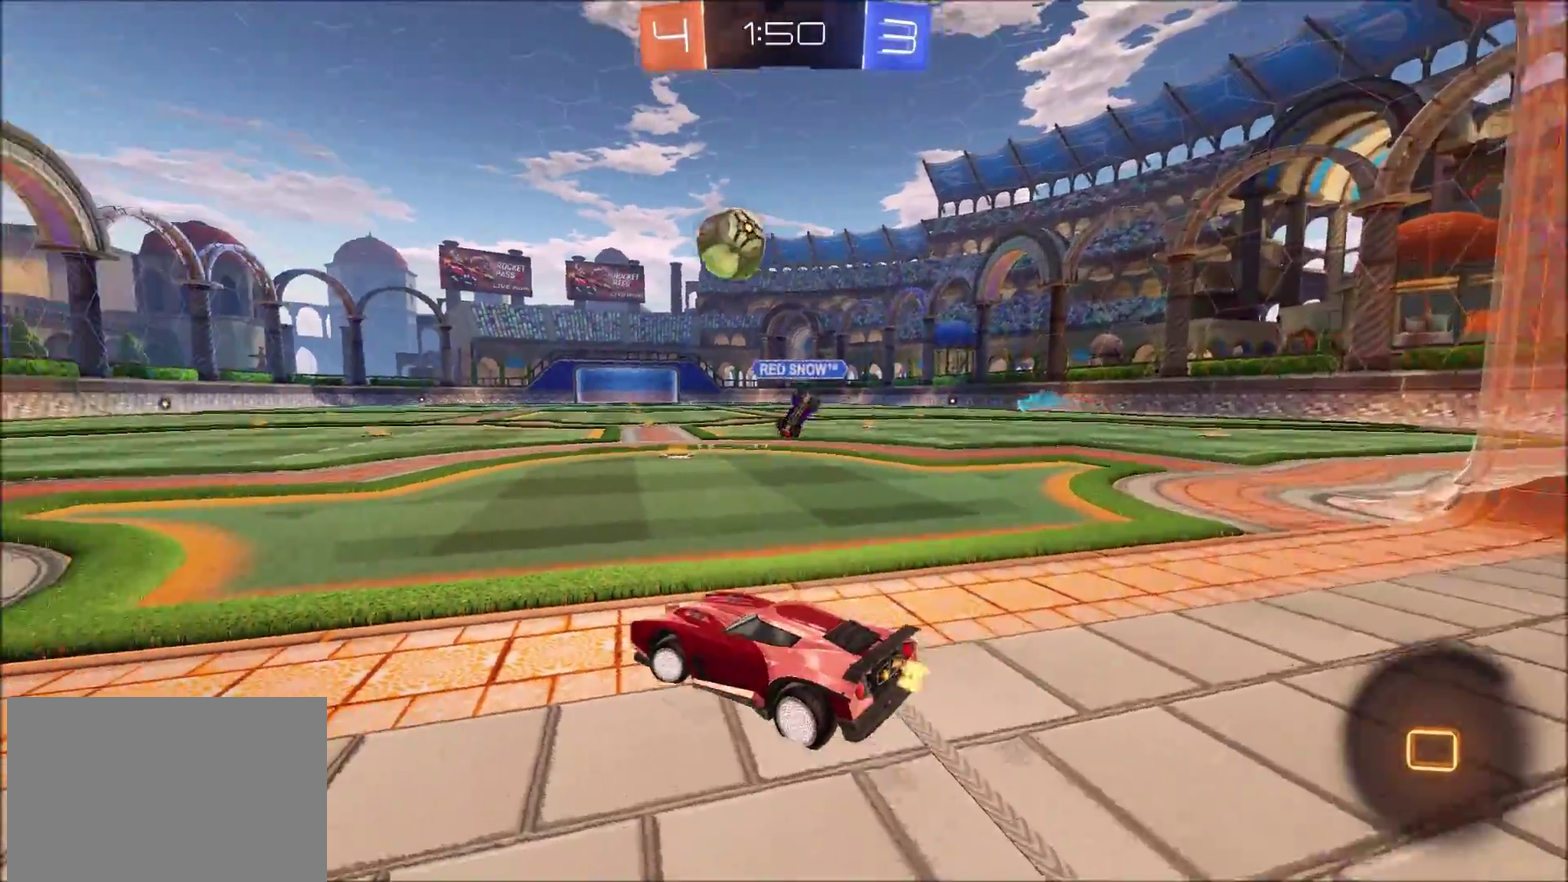
{"buttons": ["R2"], "left_stick": "left", "right_stick": "center", "events": [[67, "left_stick", "center"], [150, "left_stick", "left"], [267, "left_stick", "center"], [400, "left_stick", "left"]]}
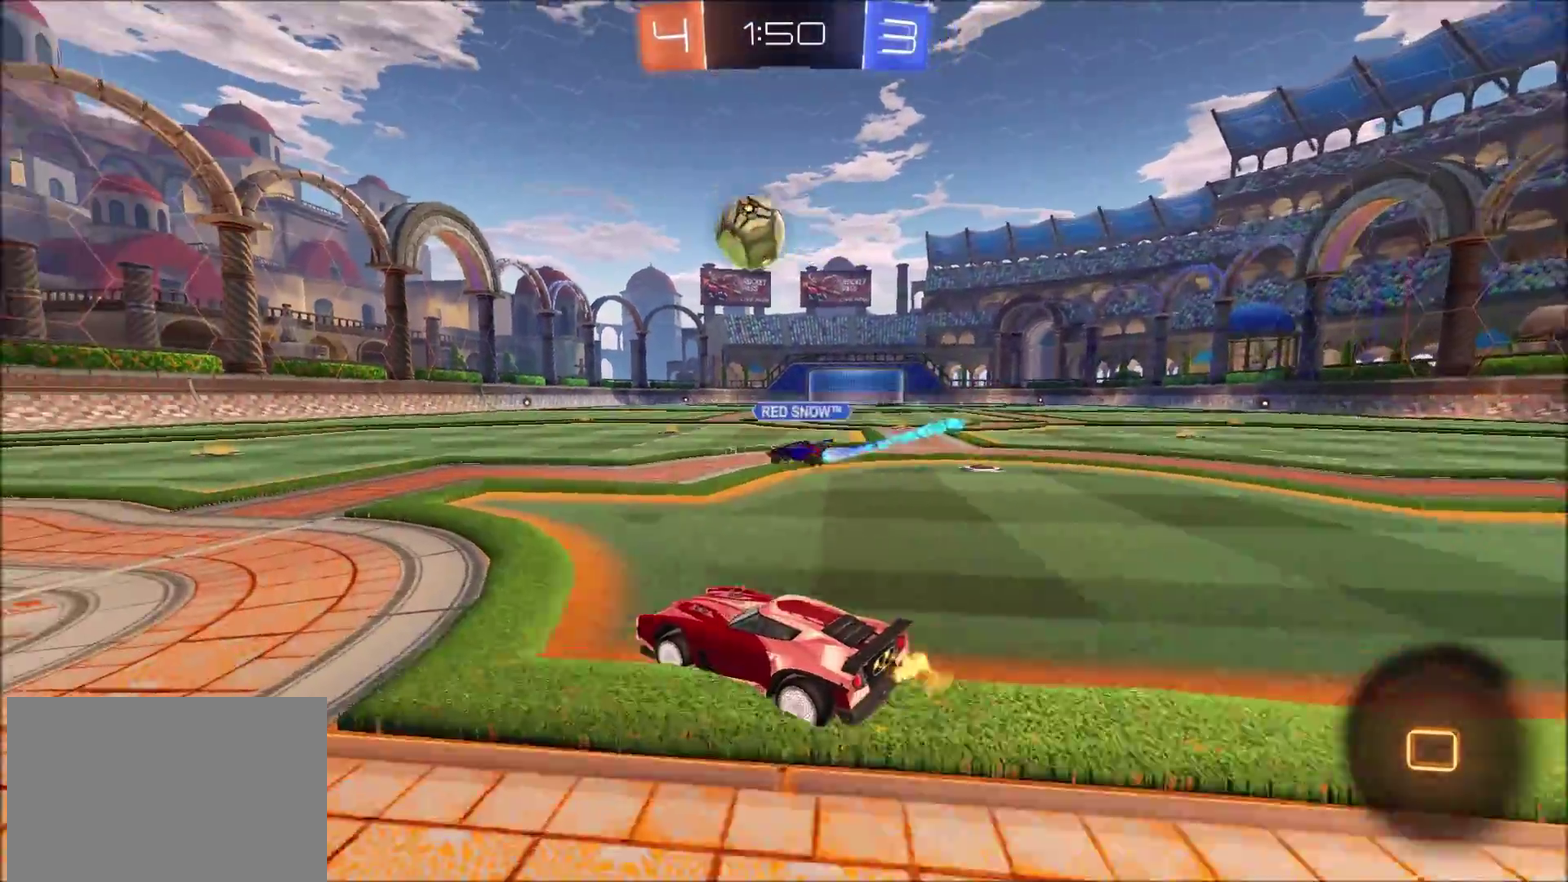
{"buttons": ["R2"], "left_stick": "center", "right_stick": "center", "events": [[33, "left_stick", "center"], [200, "left_stick", "up-left"], [333, "left_stick", "center"]]}
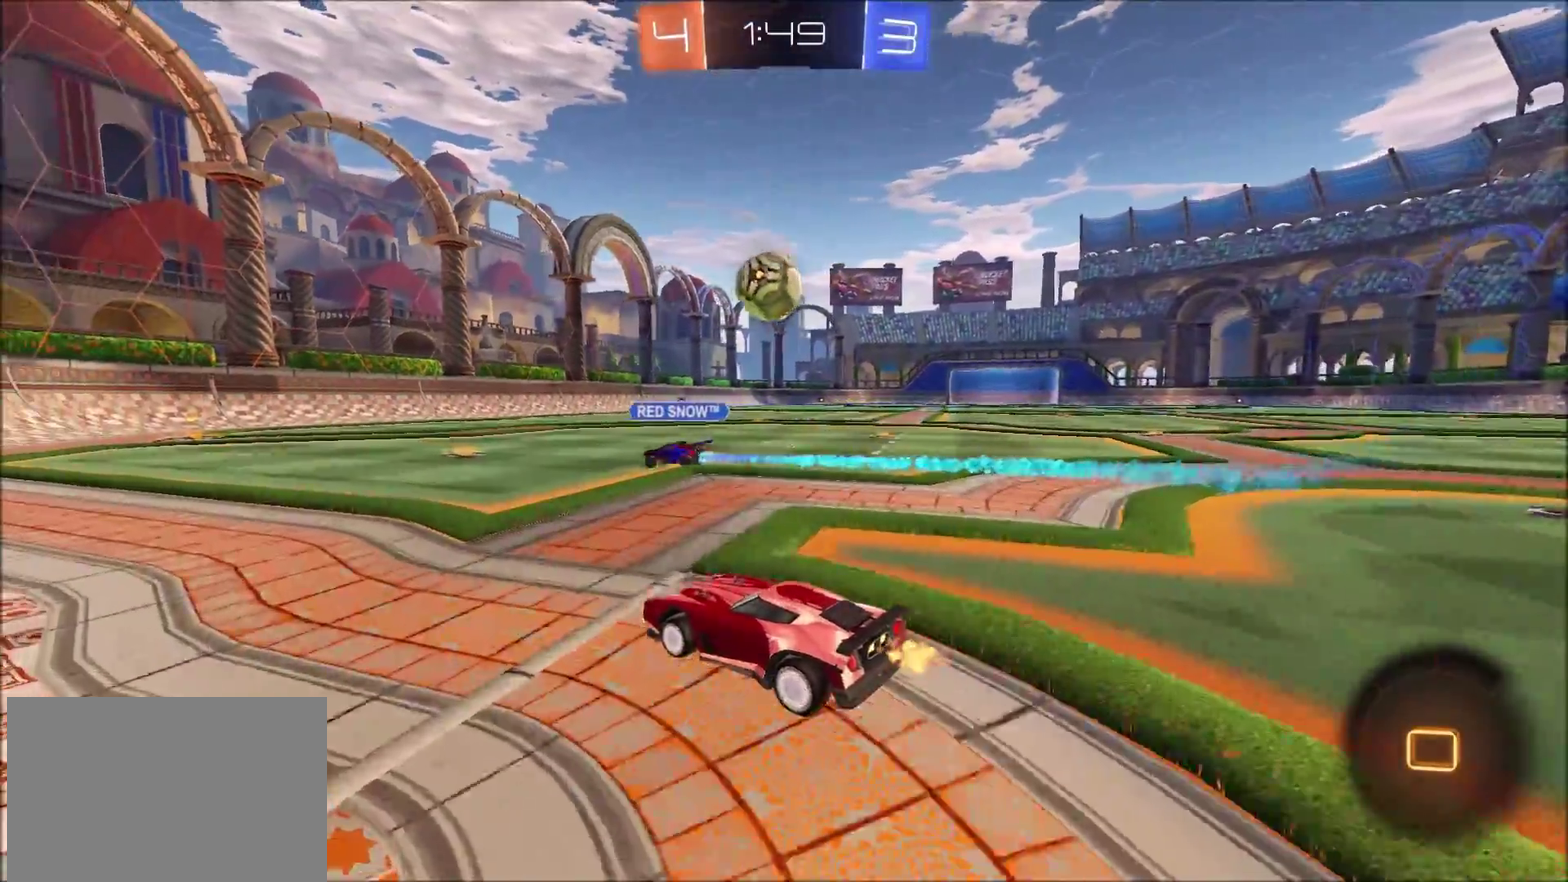
{"buttons": ["R2"], "left_stick": "center", "right_stick": "center", "events": [[83, "left_stick", "up-right"], [200, "left_stick", "center"]]}
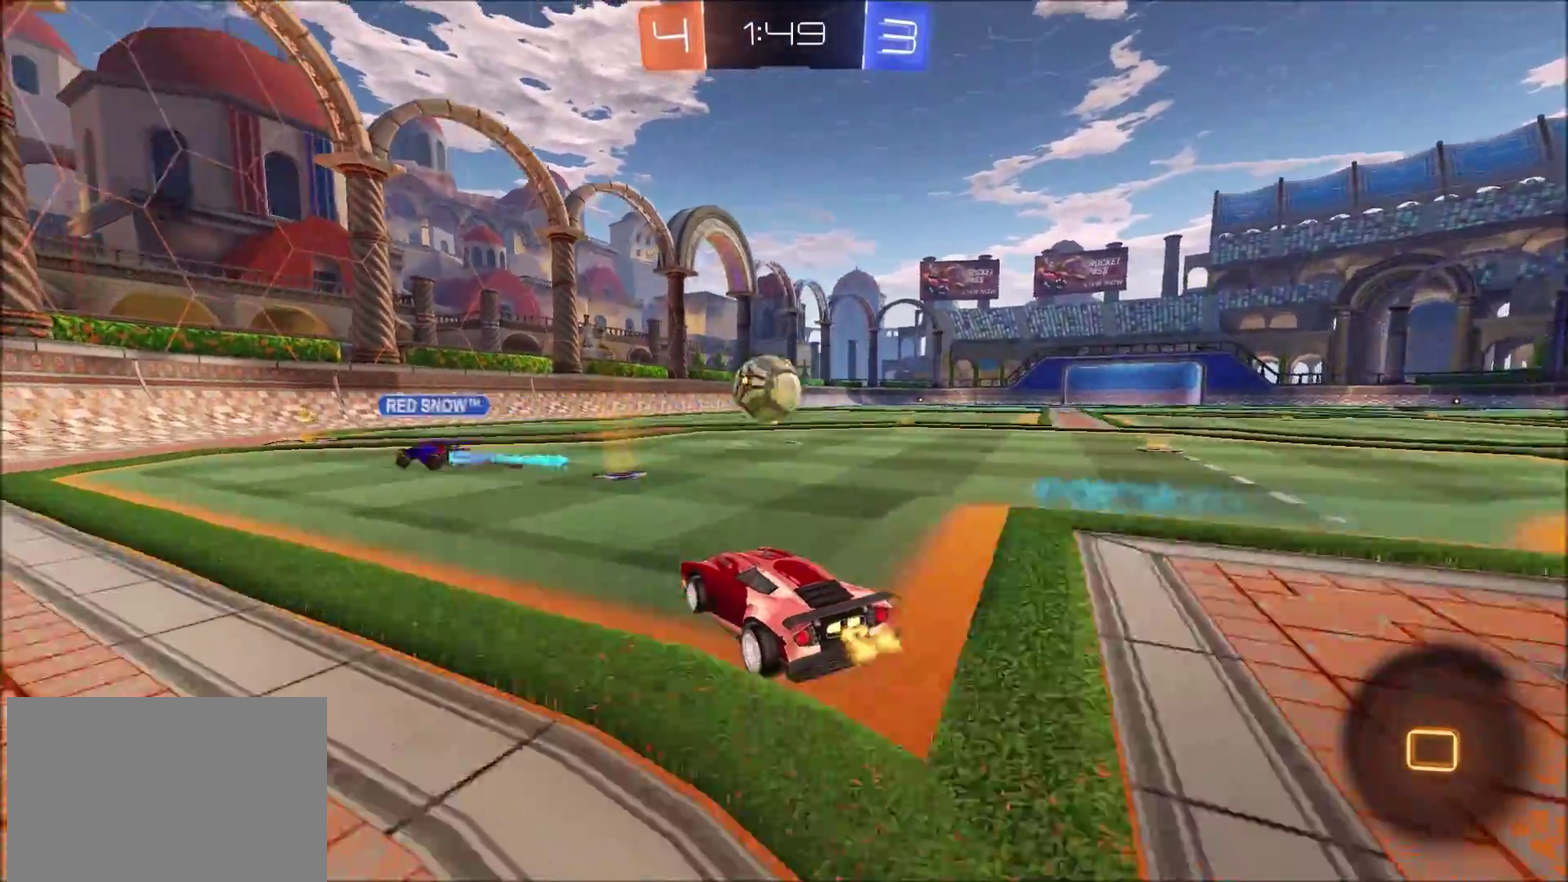
{"buttons": ["R2"], "left_stick": "center", "right_stick": "center", "events": [[183, "left_stick", "left"], [350, "left_stick", "center"]]}
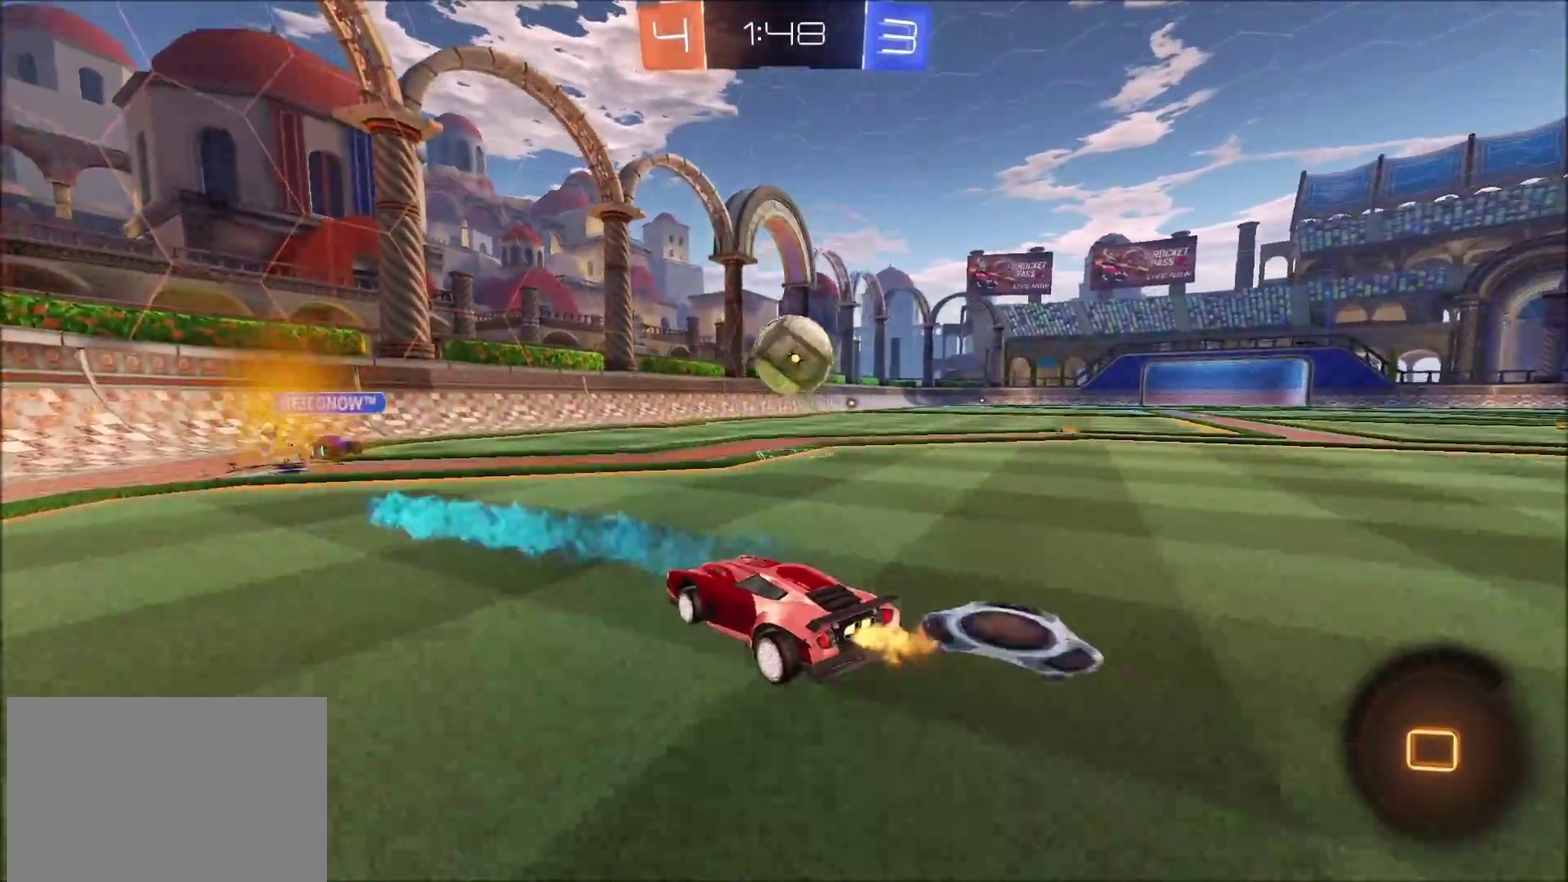
{"buttons": ["R2"], "left_stick": "up-right", "right_stick": "center", "events": [[333, "left_stick", "up-right"]]}
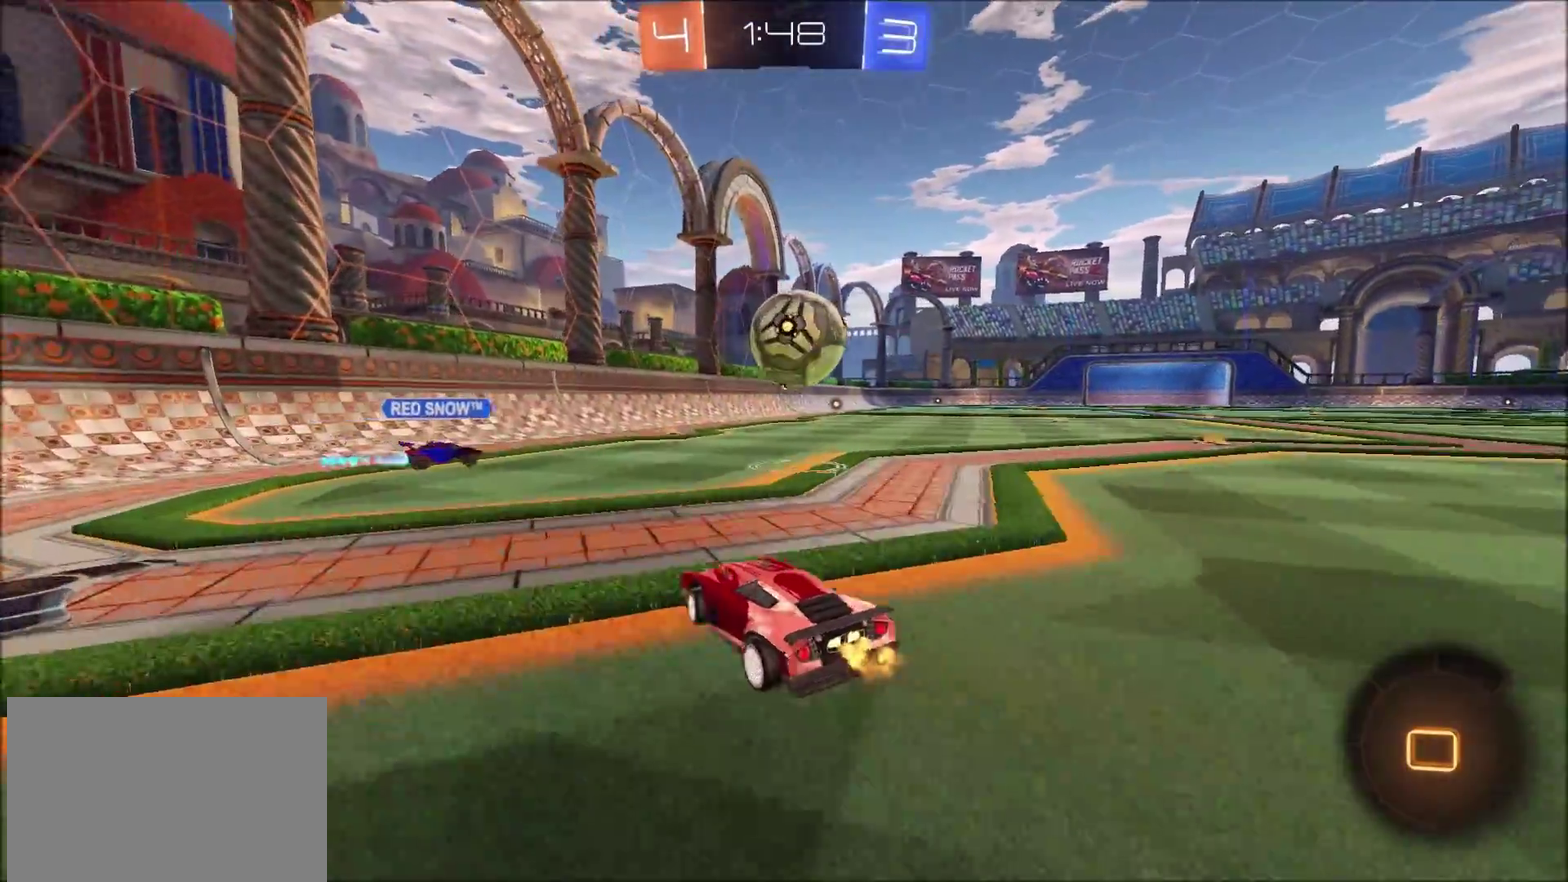
{"buttons": ["R2"], "left_stick": "right", "right_stick": "center", "events": [[500, "left_stick", "right"]]}
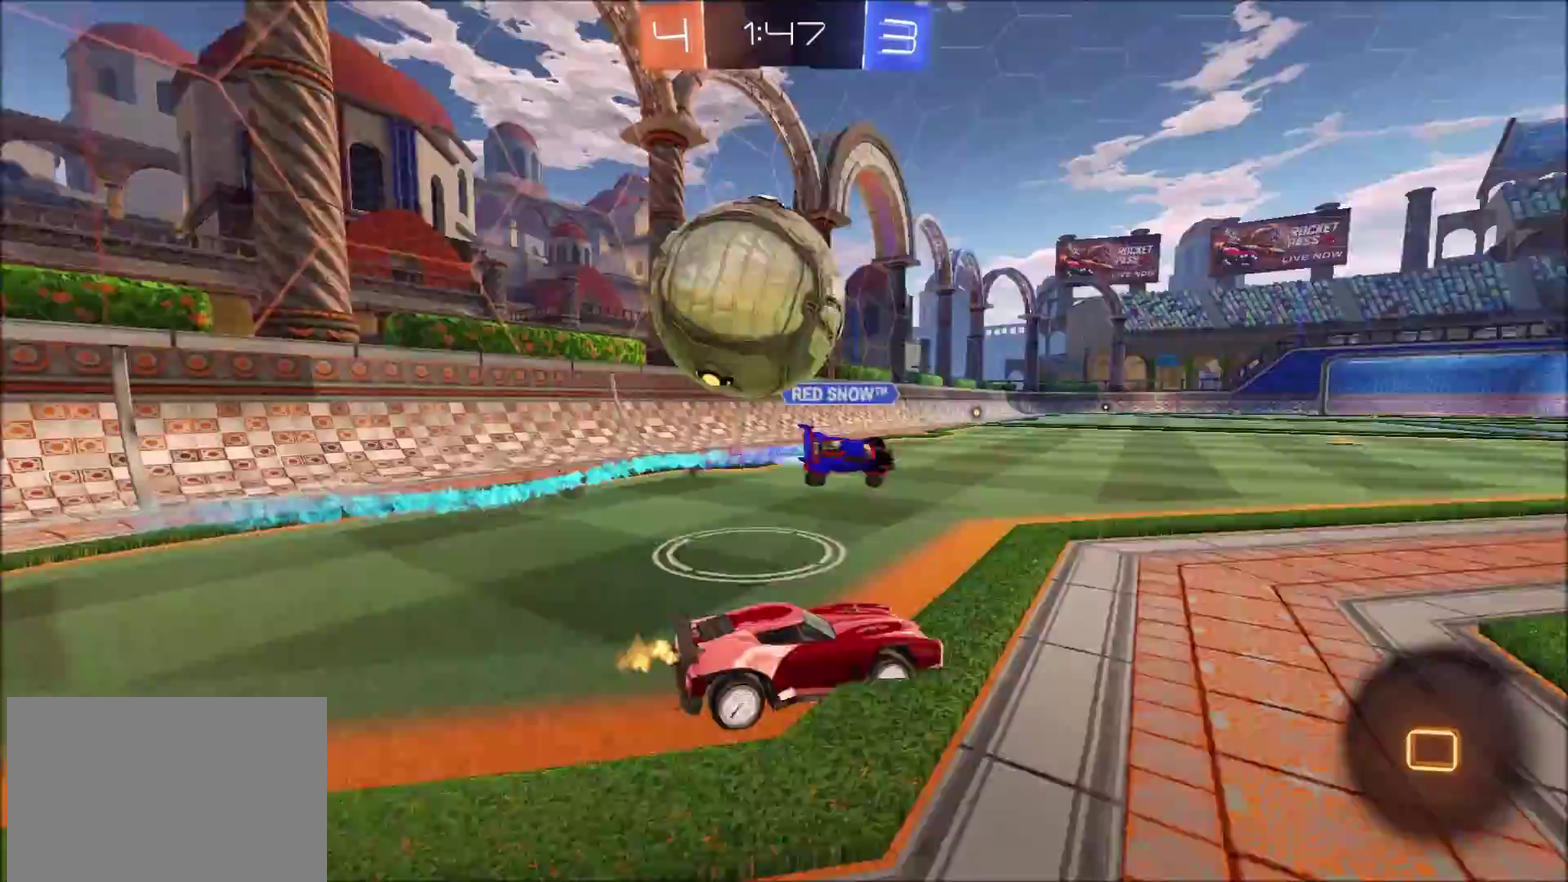
{"buttons": ["R2"], "left_stick": "up-right", "right_stick": "center", "events": [[500, "left_stick", "up-right"]]}
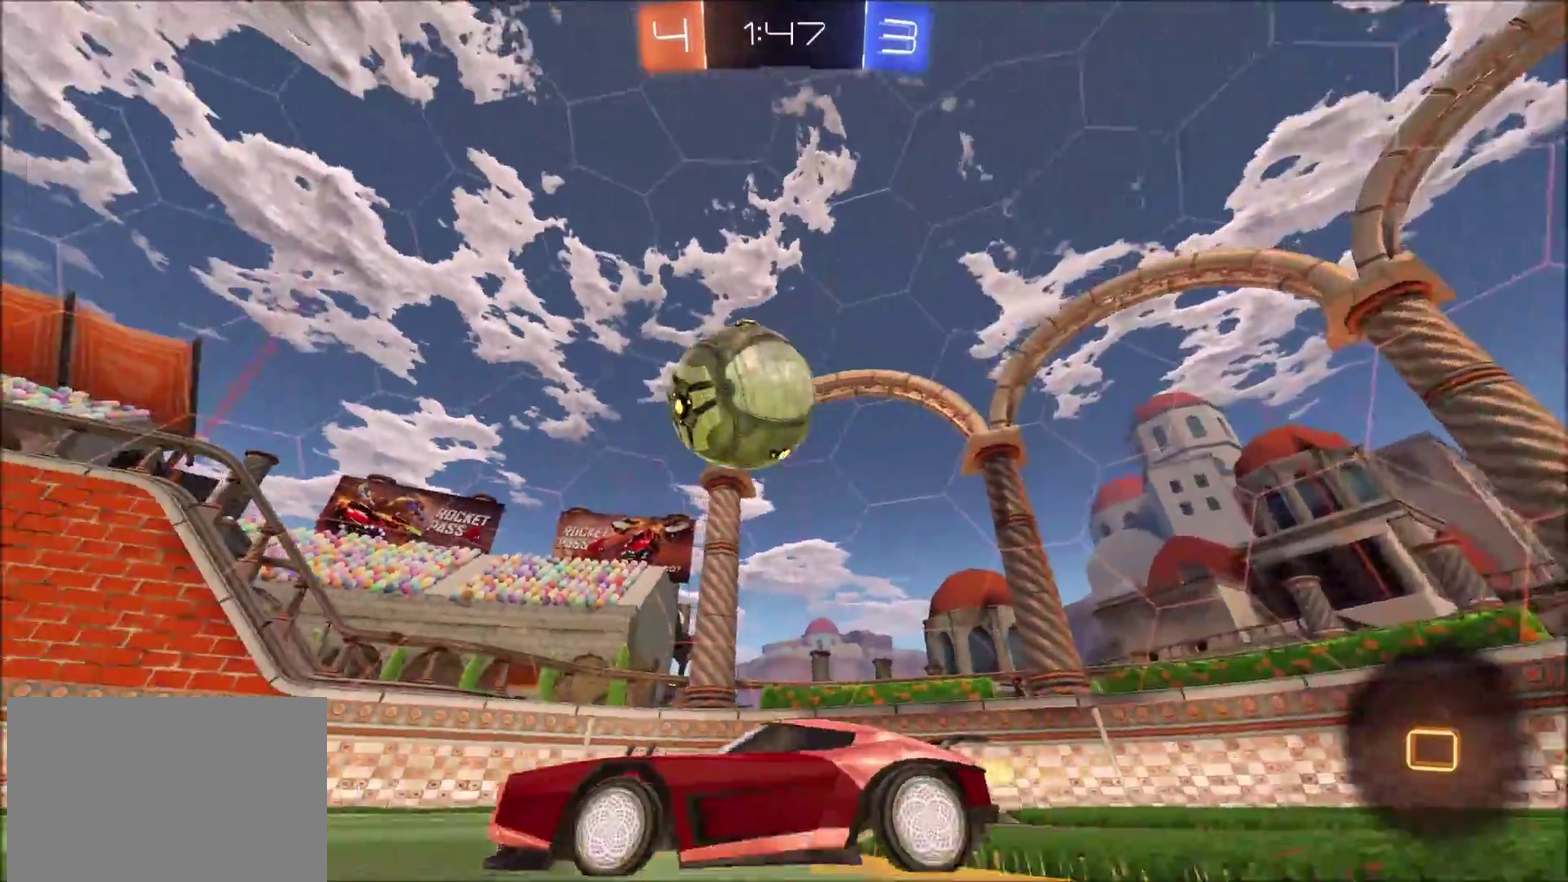
{"buttons": ["R2"], "left_stick": "center", "right_stick": "center", "events": [[67, "left_stick", "center"], [367, "left_stick", "up-right"], [417, "left_stick", "center"]]}
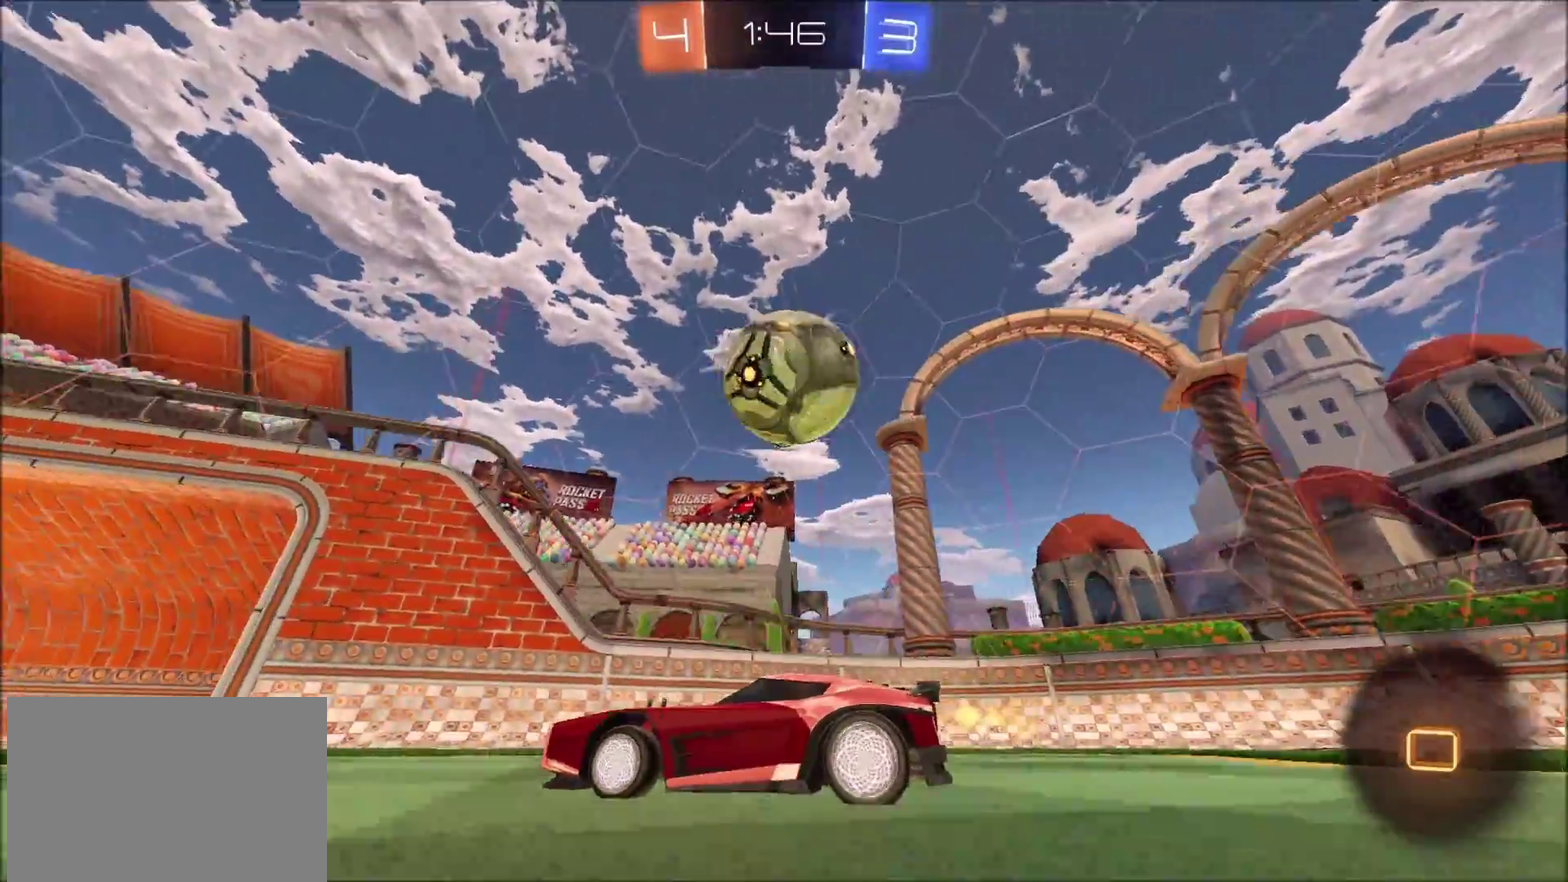
{"buttons": ["CROSS", "R2"], "left_stick": "up-right", "right_stick": "center", "events": [[167, "left_stick", "right"], [383, "CROSS", "down"], [500, "left_stick", "up-right"]]}